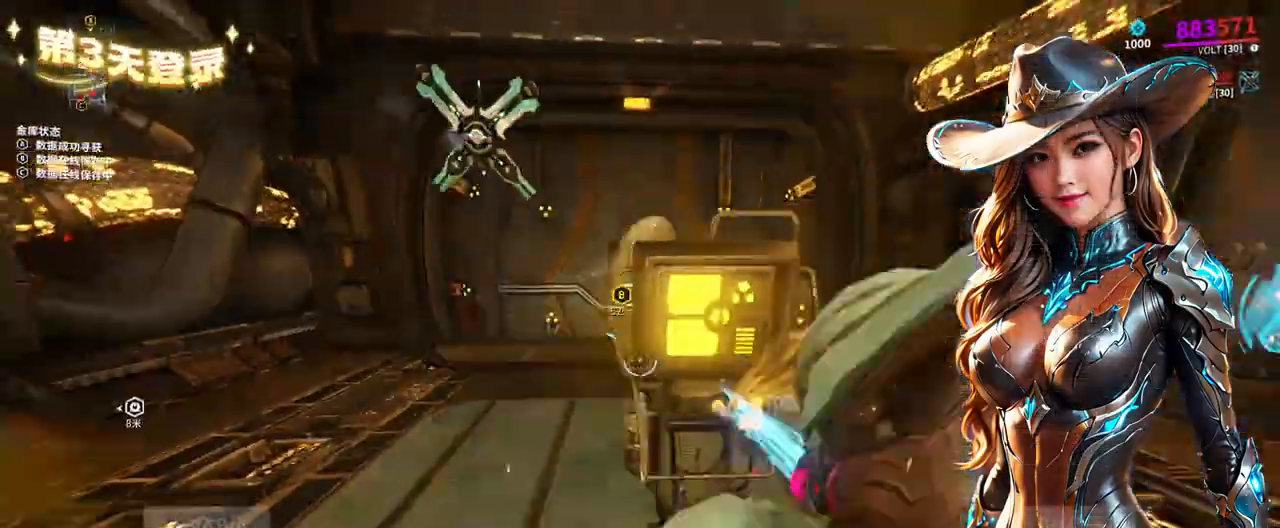
Gameplay with a controller (Xbox layout); each line is a JSON object with the inputs held at the frame after it. "events" lists button and stick changes between this image and that frame as [ms after this image, input, new state], when the widget could be followed in between. Not read: L3 R3.
{"buttons": [], "left_stick": "center", "right_stick": "center", "events": [[333, "X", "down"], [367, "X", "up"]]}
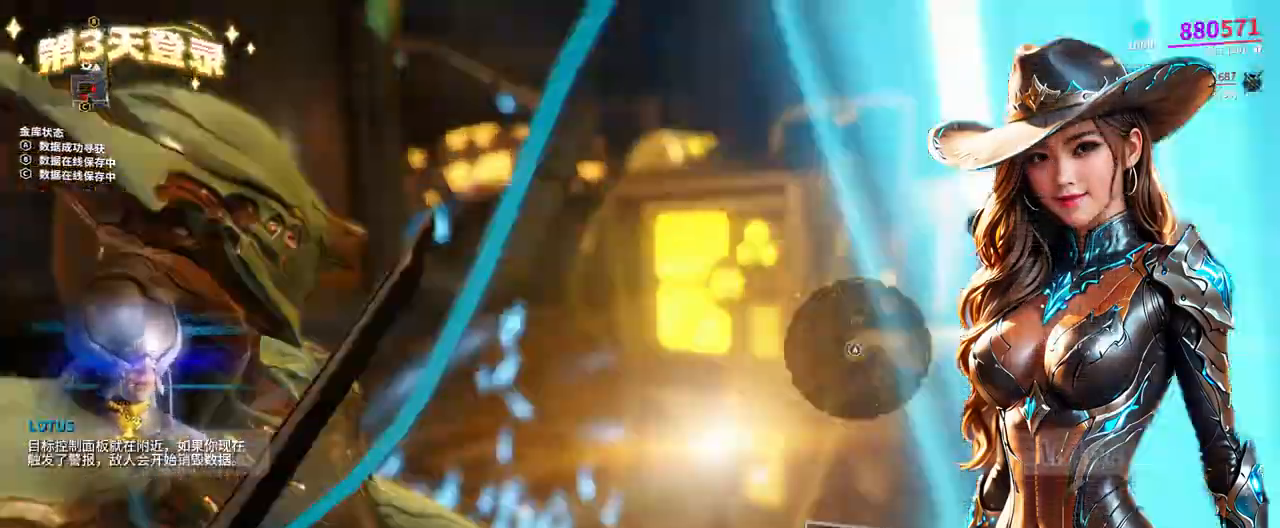
{"buttons": [], "left_stick": "center", "right_stick": "center", "events": [[200, "A", "down"], [233, "A", "up"], [333, "A", "down"], [367, "A", "up"]]}
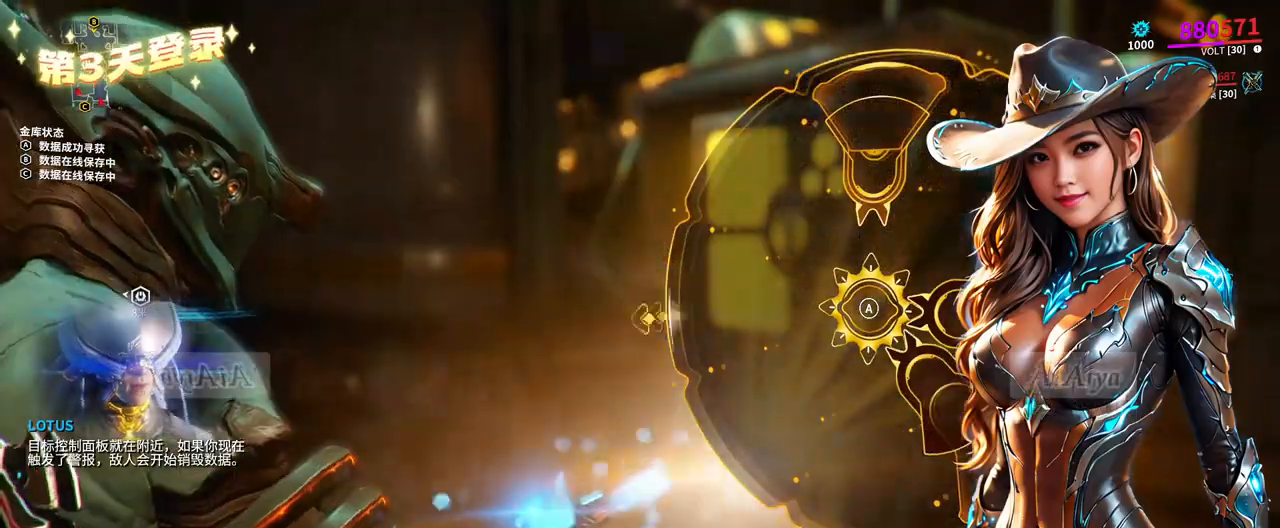
{"buttons": [], "left_stick": "up-left", "right_stick": "left", "events": [[167, "A", "down"], [200, "A", "up"], [467, "right_stick", "left"], [500, "left_stick", "up-left"]]}
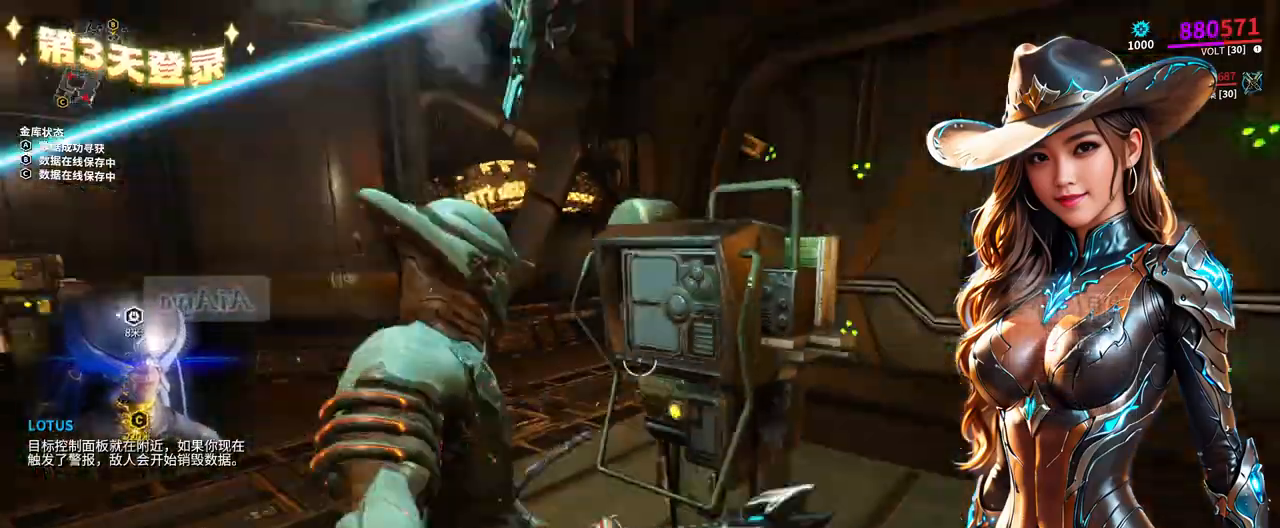
{"buttons": [], "left_stick": "up", "right_stick": "center", "events": [[100, "right_stick", "center"], [233, "L1", "down"], [233, "left_stick", "up"], [300, "L1", "up"]]}
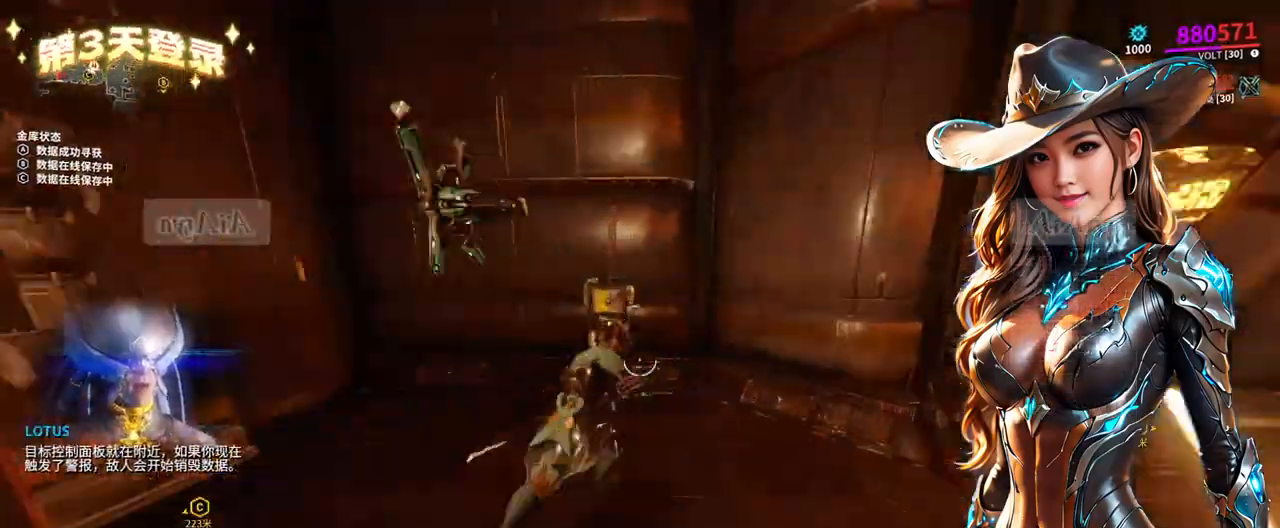
{"buttons": [], "left_stick": "center", "right_stick": "center", "events": [[100, "left_stick", "center"], [133, "X", "down"], [167, "X", "up"]]}
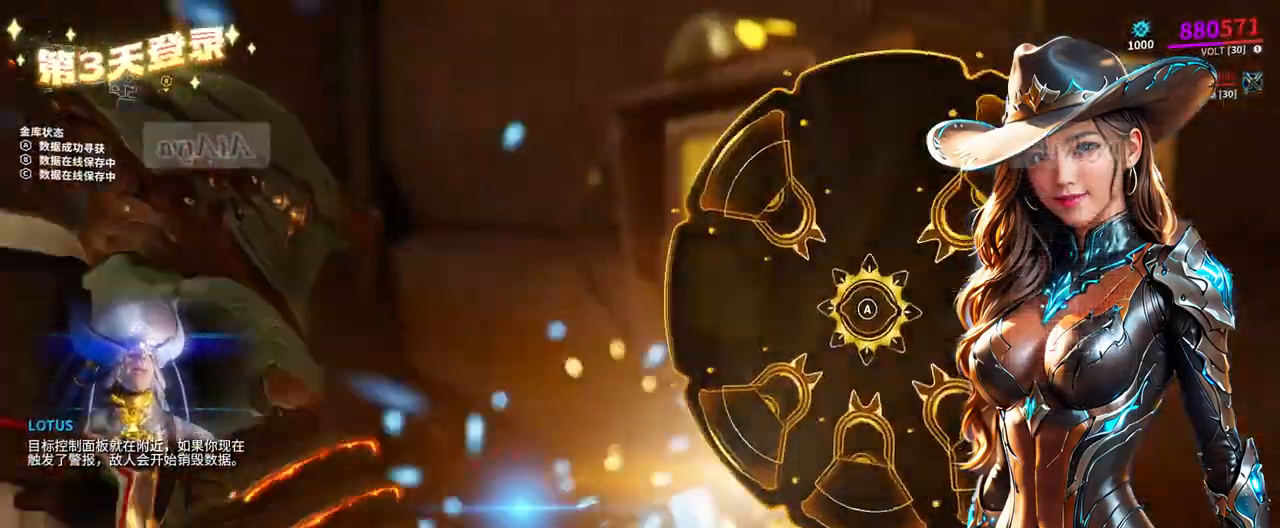
{"buttons": [], "left_stick": "center", "right_stick": "center", "events": [[67, "A", "down"], [133, "A", "up"], [200, "A", "down"], [233, "A", "up"], [267, "A", "down"], [300, "A", "up"], [467, "A", "down"], [500, "A", "up"]]}
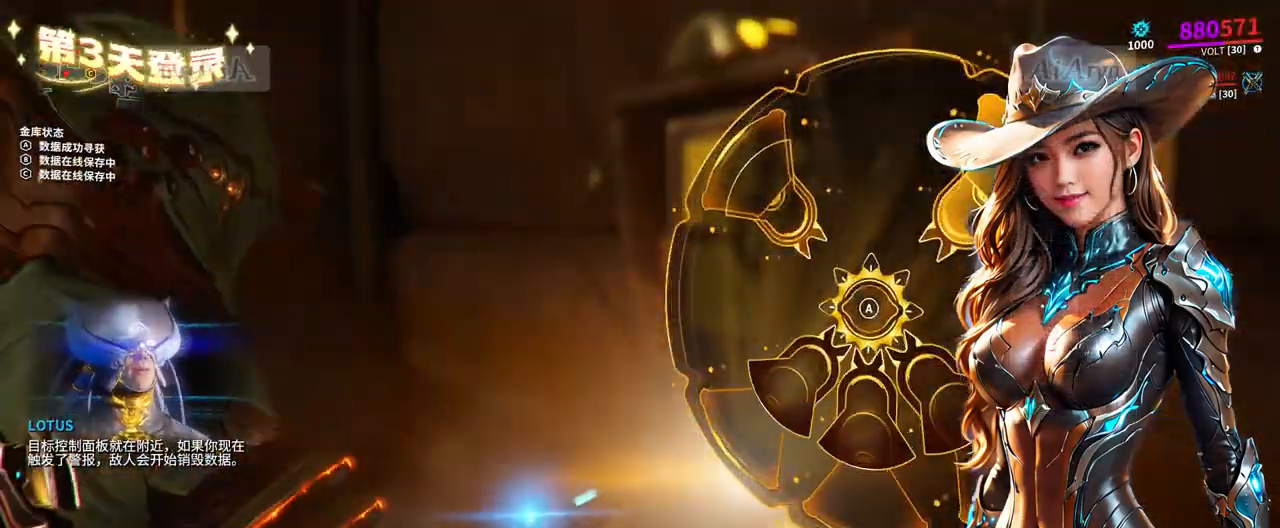
{"buttons": [], "left_stick": "center", "right_stick": "center", "events": [[400, "A", "down"], [433, "A", "up"]]}
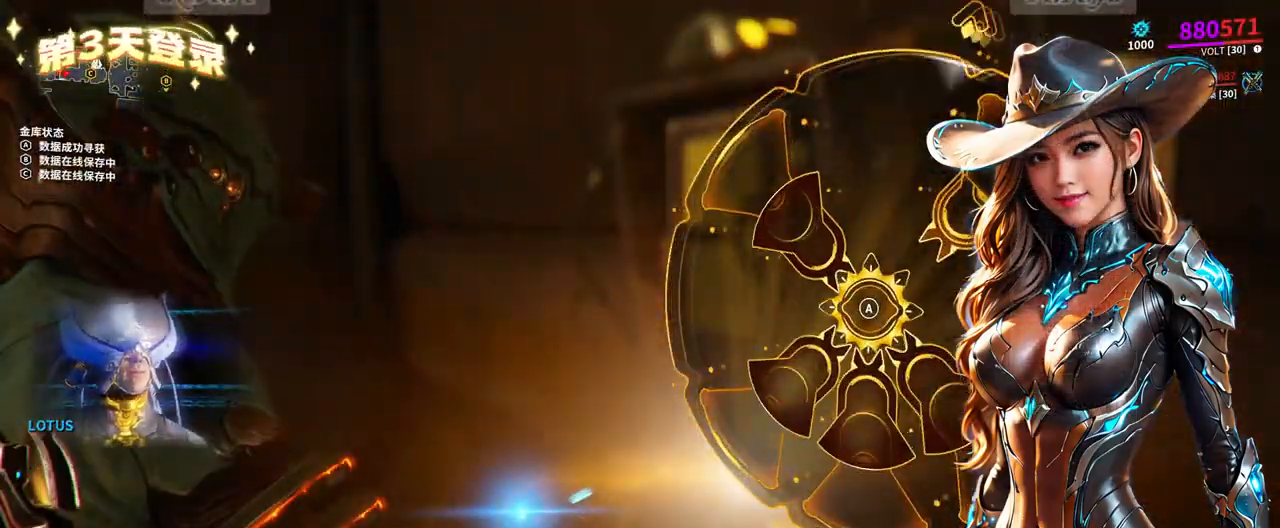
{"buttons": ["A"], "left_stick": "center", "right_stick": "center", "events": [[67, "A", "down"], [133, "A", "up"], [500, "A", "down"]]}
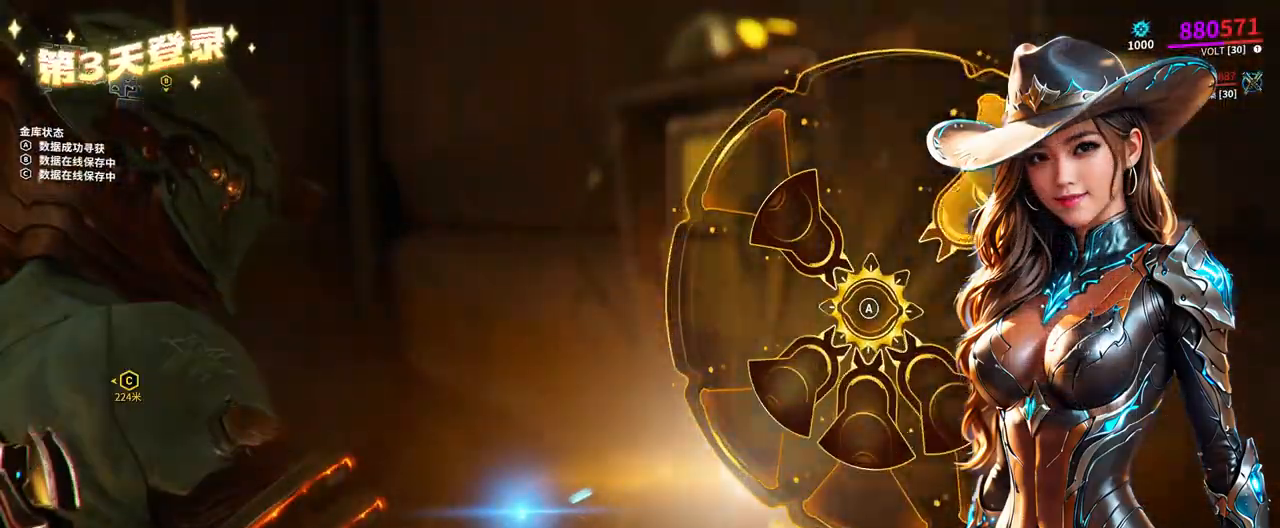
{"buttons": [], "left_stick": "right", "right_stick": "right", "events": [[67, "A", "up"], [400, "right_stick", "right"], [433, "left_stick", "right"]]}
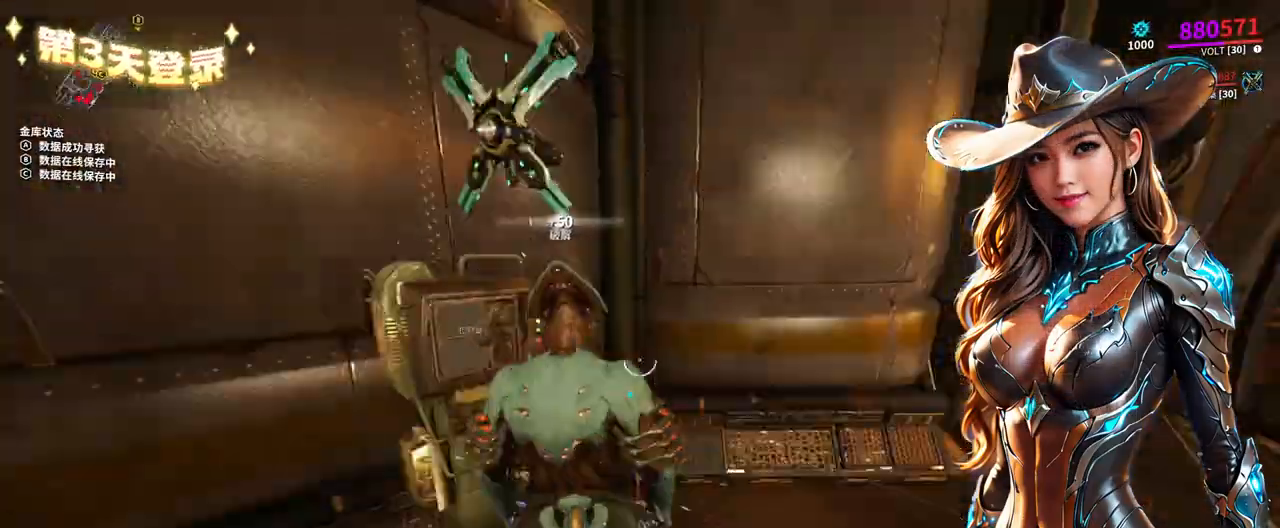
{"buttons": [], "left_stick": "up-right", "right_stick": "center", "events": [[33, "right_stick", "center"], [167, "left_stick", "up-right"]]}
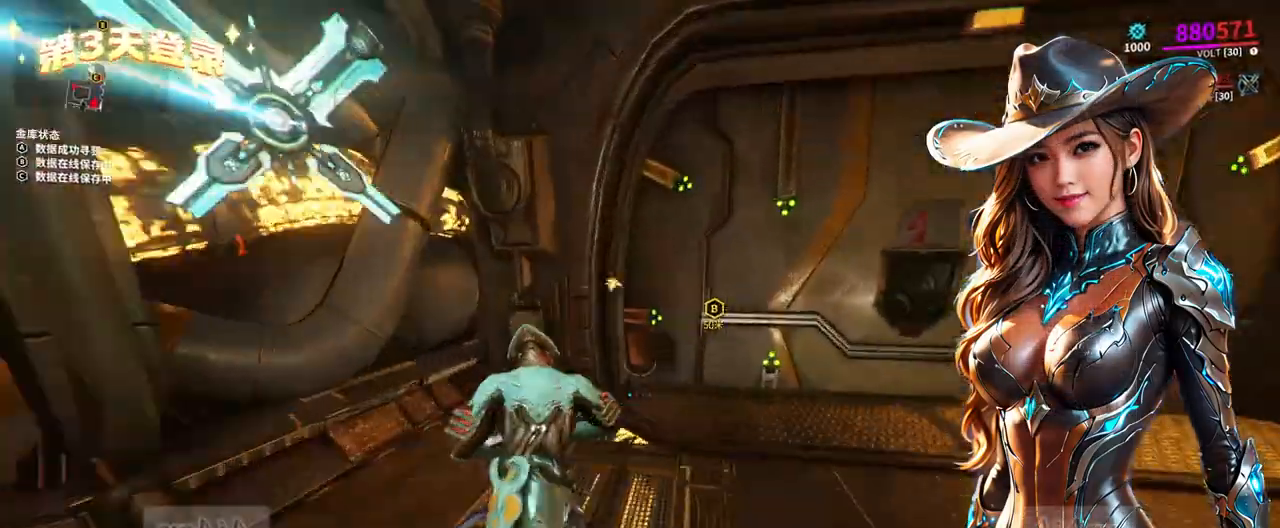
{"buttons": [], "left_stick": "center", "right_stick": "center", "events": [[133, "left_stick", "down"], [167, "right_stick", "up-right"], [300, "right_stick", "center"], [333, "left_stick", "center"], [433, "left_stick", "up-left"], [500, "left_stick", "center"]]}
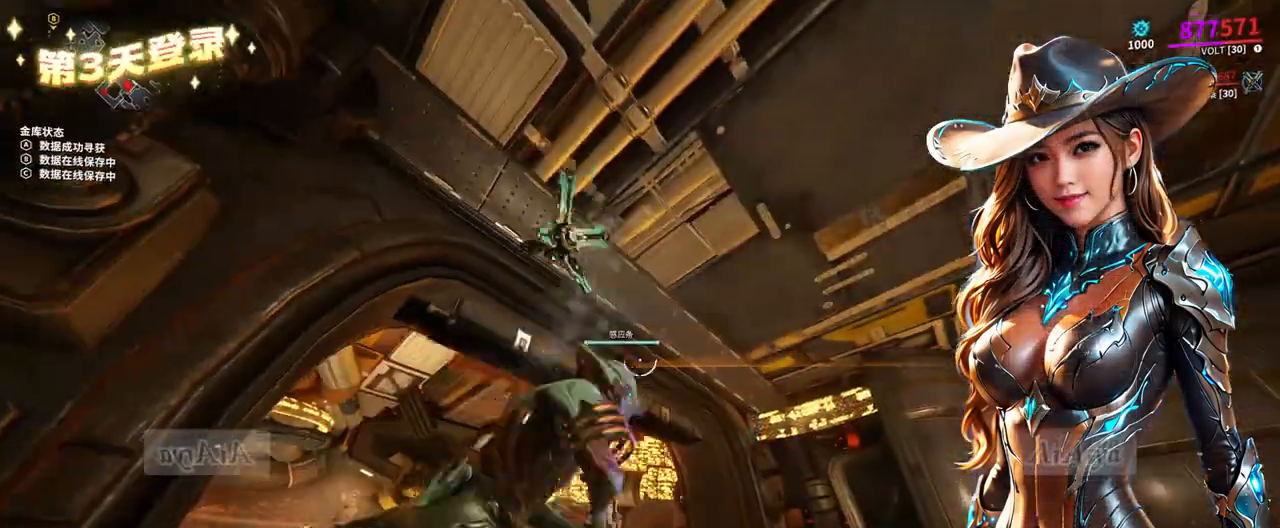
{"buttons": [], "left_stick": "up", "right_stick": "center", "events": [[33, "R2", "down"], [100, "R2", "up"], [167, "left_stick", "up"], [200, "right_stick", "down-left"], [233, "left_stick", "up-right"], [333, "right_stick", "center"], [400, "left_stick", "up"]]}
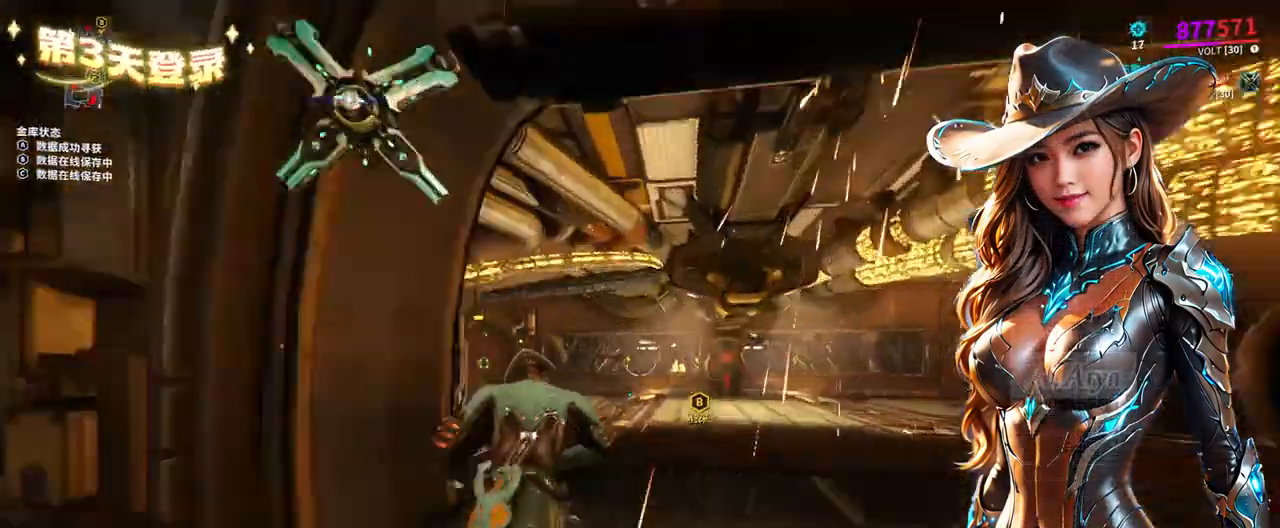
{"buttons": [], "left_stick": "up", "right_stick": "center", "events": [[133, "left_stick", "up-left"], [167, "right_stick", "left"], [233, "right_stick", "center"], [367, "right_stick", "up"], [433, "left_stick", "up"], [433, "right_stick", "center"]]}
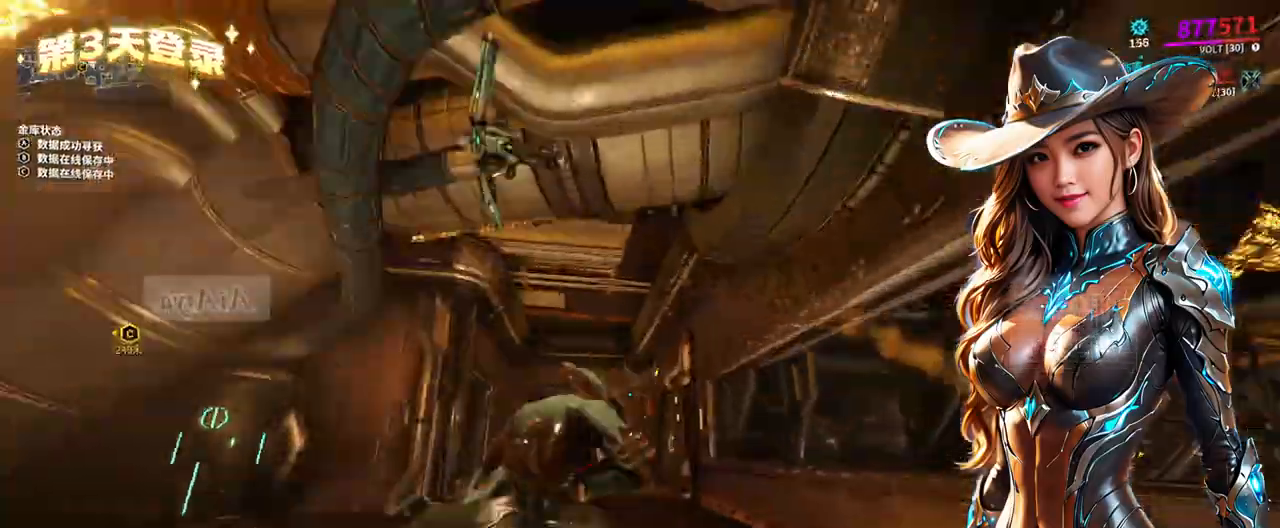
{"buttons": [], "left_stick": "up-left", "right_stick": "center", "events": [[33, "right_stick", "right"], [100, "right_stick", "center"], [133, "left_stick", "center"], [233, "right_stick", "up-right"], [267, "R2", "down"], [300, "right_stick", "center"], [333, "left_stick", "up"], [367, "right_stick", "right"], [400, "R2", "up"], [433, "left_stick", "up-left"], [433, "right_stick", "center"]]}
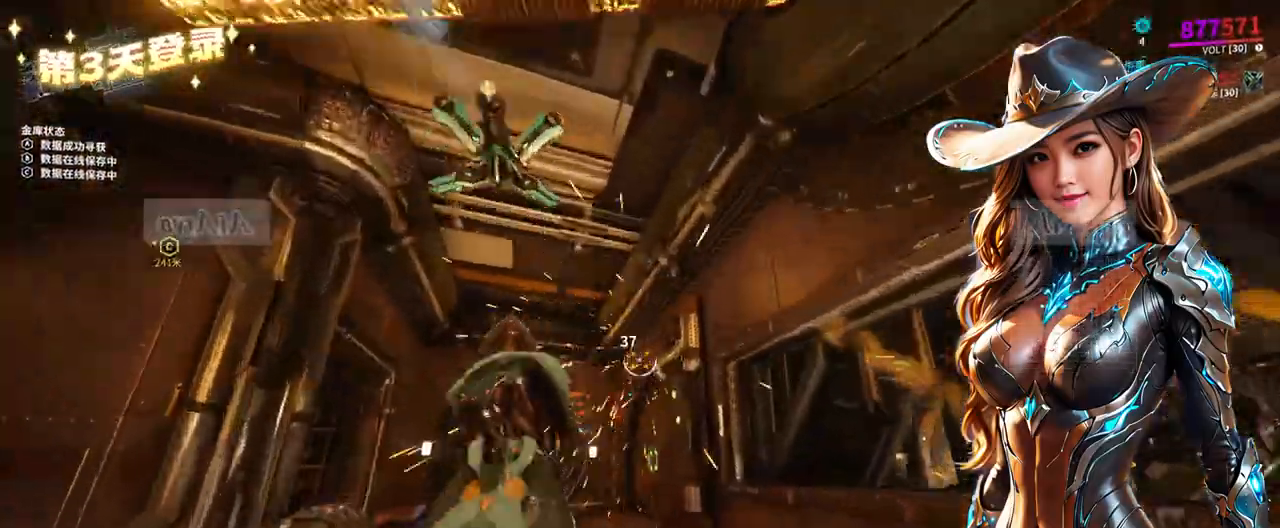
{"buttons": [], "left_stick": "up-left", "right_stick": "center"}
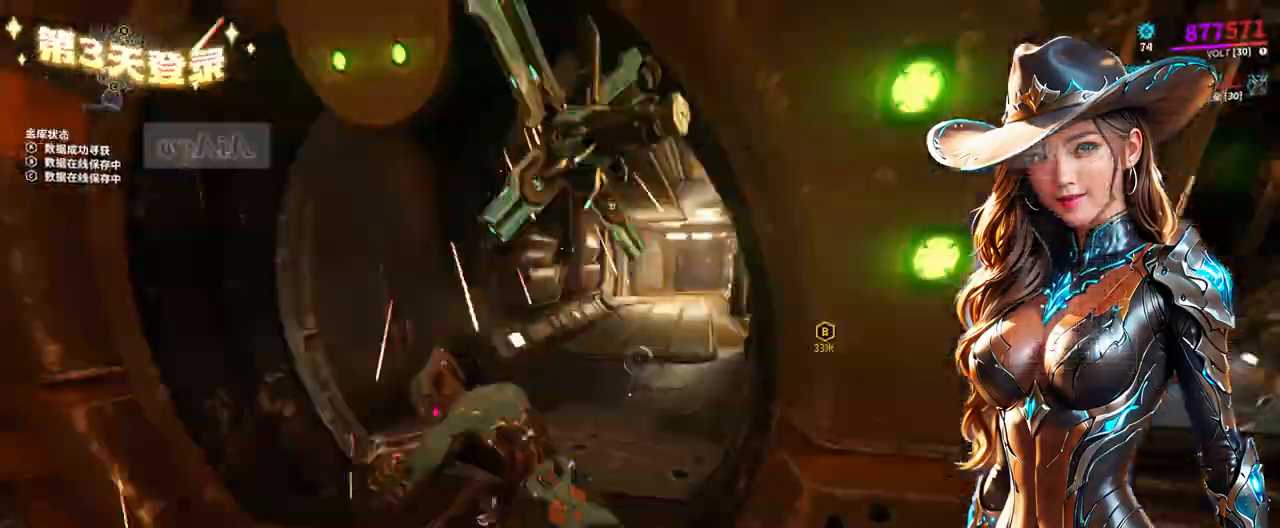
{"buttons": [], "left_stick": "up-right", "right_stick": "center", "events": [[67, "left_stick", "up"], [467, "left_stick", "up-right"]]}
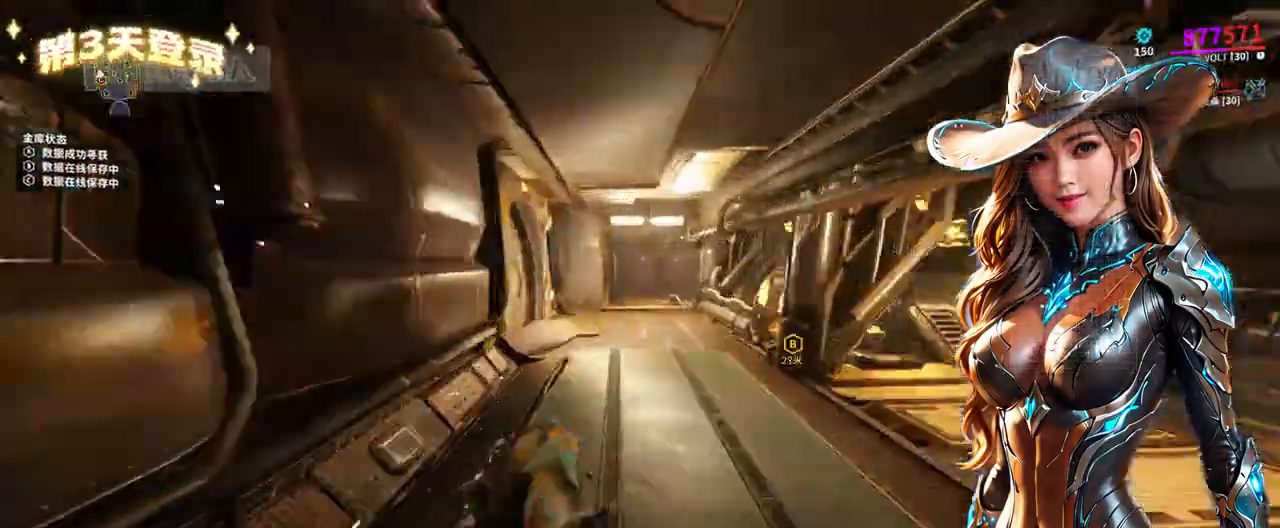
{"buttons": [], "left_stick": "up-left", "right_stick": "center", "events": [[200, "left_stick", "up"], [200, "right_stick", "down-right"], [267, "right_stick", "center"], [367, "left_stick", "up-left"]]}
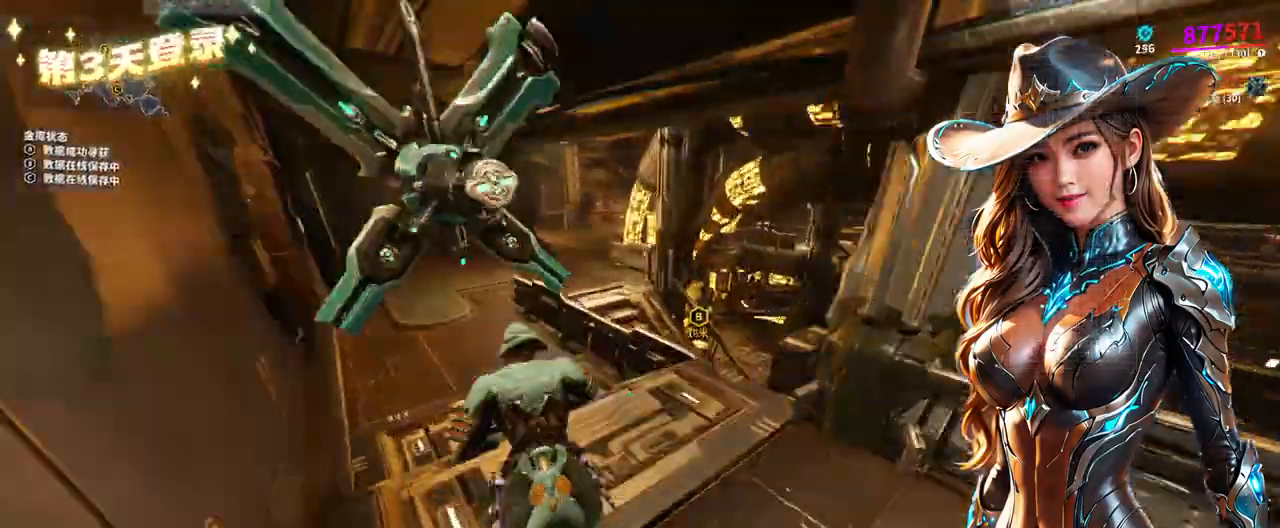
{"buttons": [], "left_stick": "up-left", "right_stick": "up-right", "events": [[100, "left_stick", "up"], [233, "left_stick", "up-left"], [500, "right_stick", "up-right"]]}
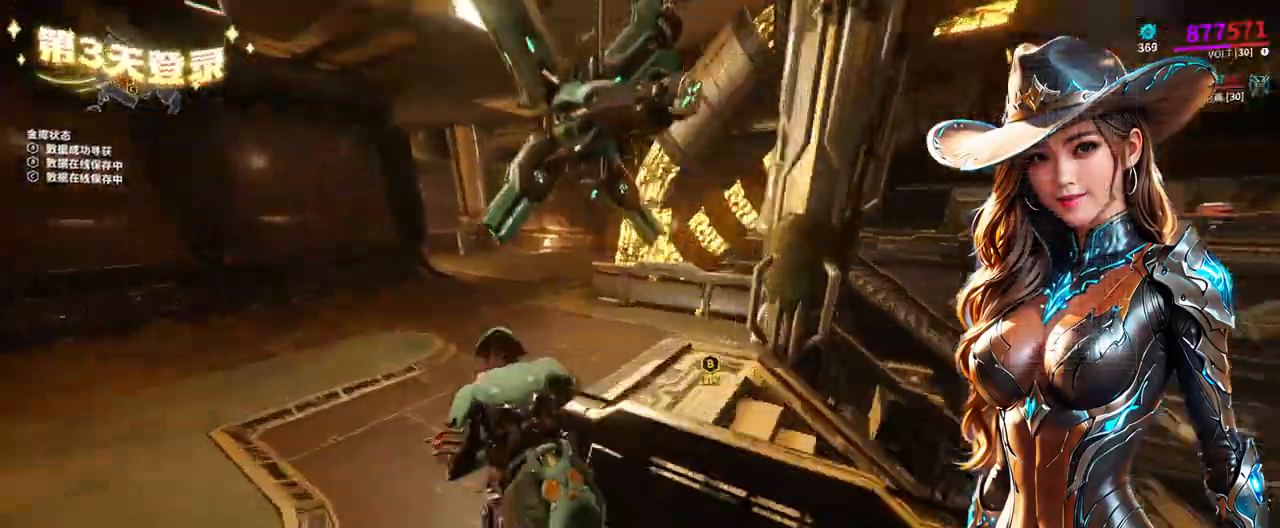
{"buttons": [], "left_stick": "up-right", "right_stick": "center", "events": [[67, "right_stick", "center"], [100, "left_stick", "up"], [267, "A", "down"], [300, "A", "up"], [333, "left_stick", "up-right"]]}
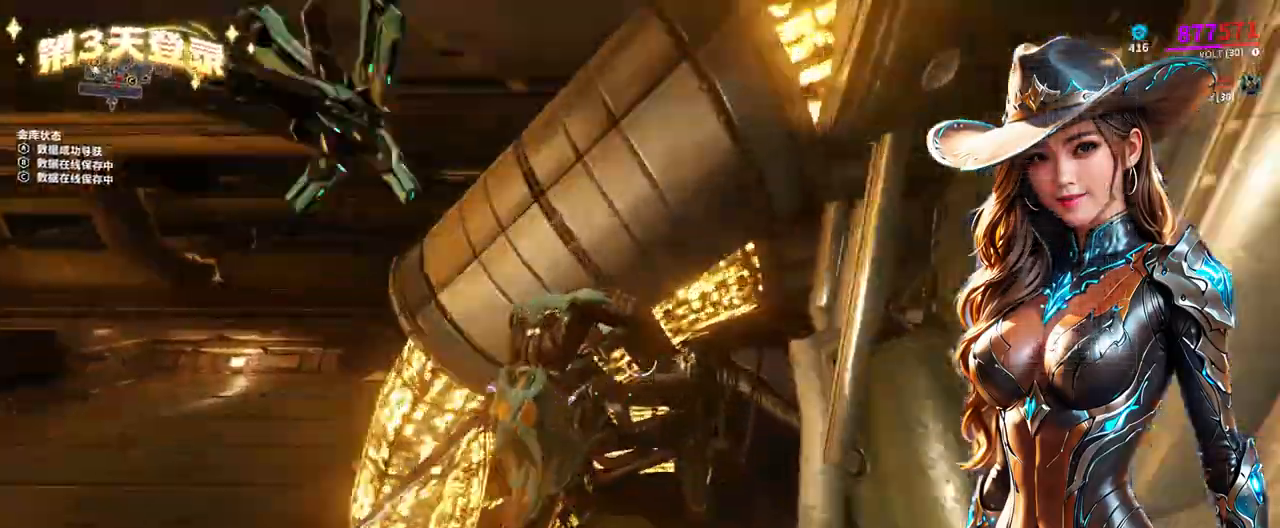
{"buttons": ["X"], "left_stick": "center", "right_stick": "center", "events": [[33, "left_stick", "center"], [67, "right_stick", "left"], [167, "right_stick", "center"], [267, "right_stick", "left"], [333, "left_stick", "up-left"], [333, "right_stick", "center"], [500, "X", "down"], [500, "left_stick", "center"]]}
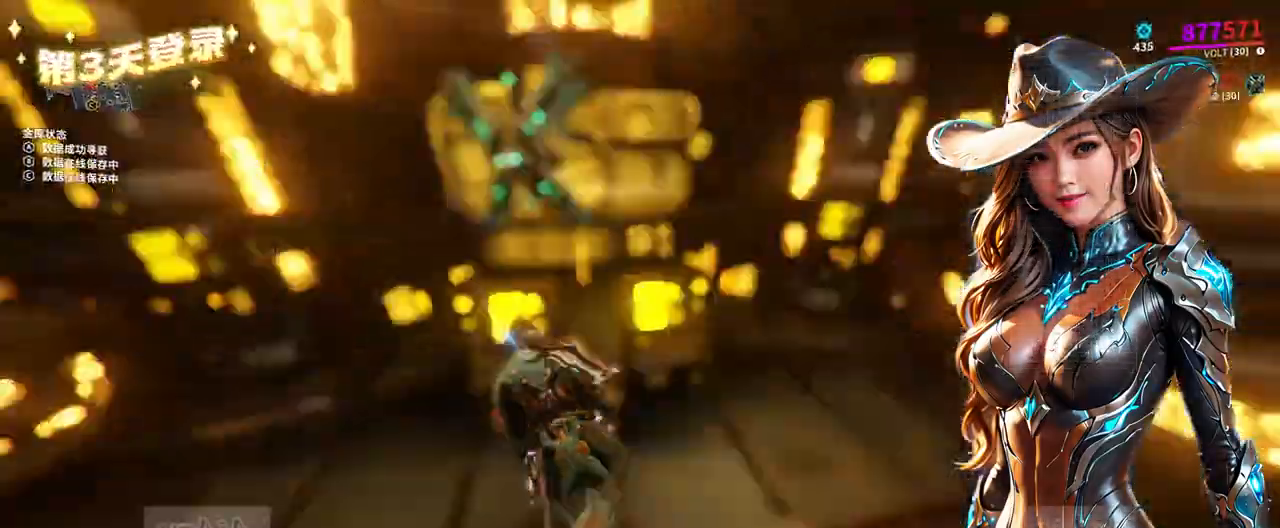
{"buttons": [], "left_stick": "center", "right_stick": "center", "events": [[33, "X", "up"], [333, "A", "down"], [433, "A", "up"]]}
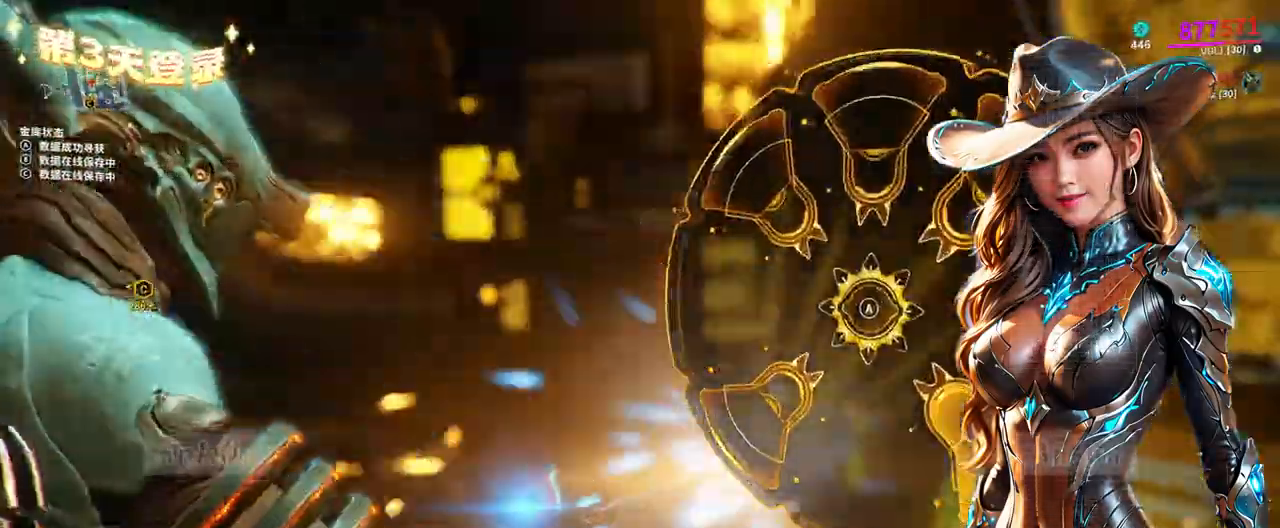
{"buttons": [], "left_stick": "center", "right_stick": "center", "events": [[33, "A", "down"], [67, "A", "up"], [133, "A", "down"], [200, "A", "up"], [300, "A", "down"], [433, "A", "up"], [467, "A", "down"], [500, "A", "up"]]}
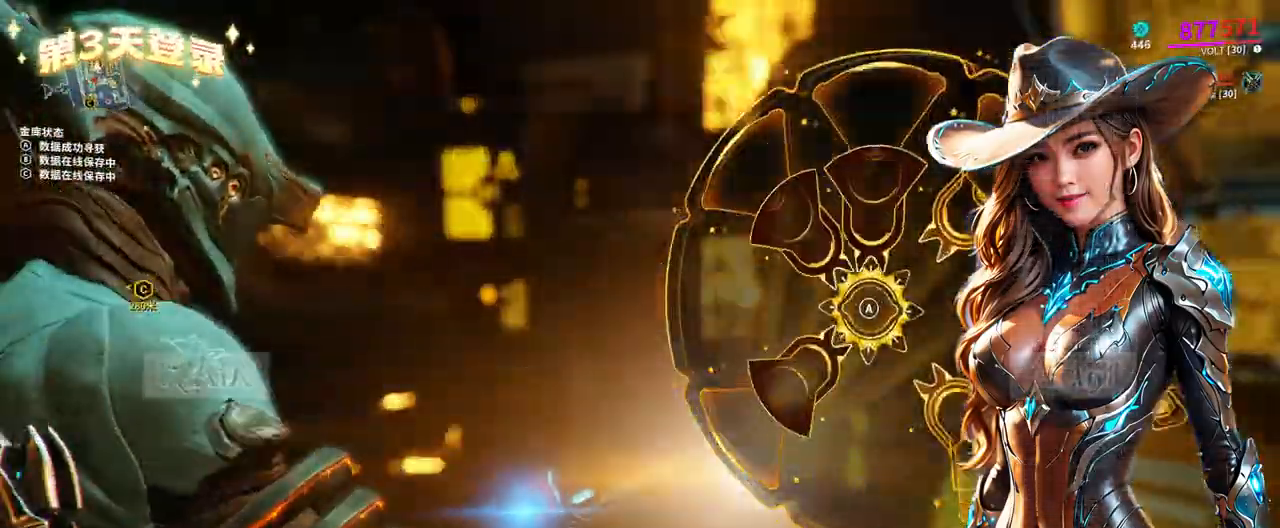
{"buttons": [], "left_stick": "center", "right_stick": "center", "events": [[467, "A", "down"], [500, "A", "up"]]}
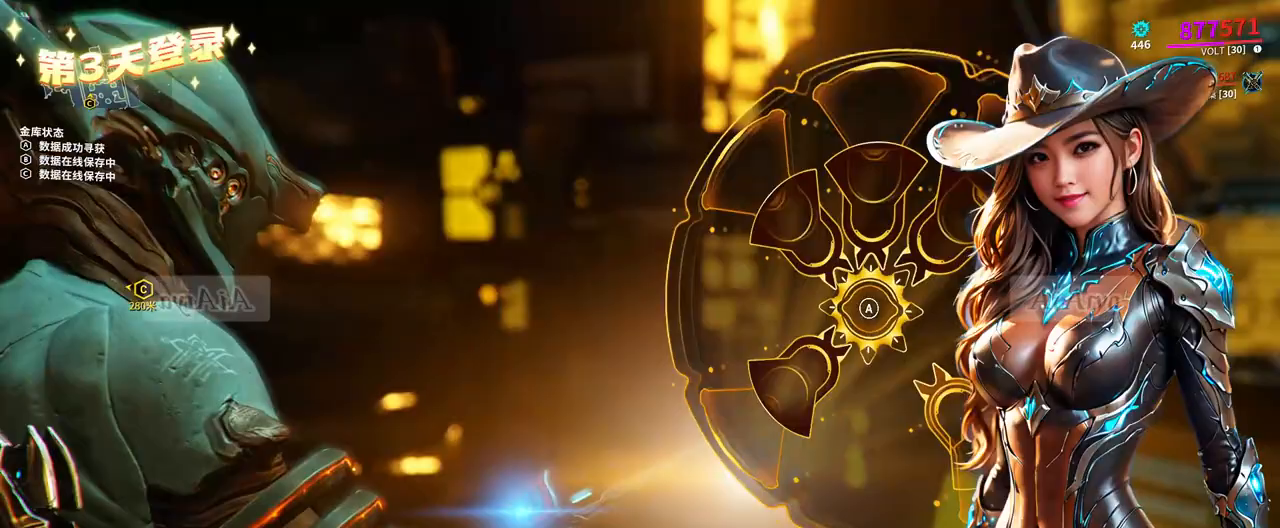
{"buttons": [], "left_stick": "center", "right_stick": "center", "events": [[100, "A", "down"], [167, "A", "up"]]}